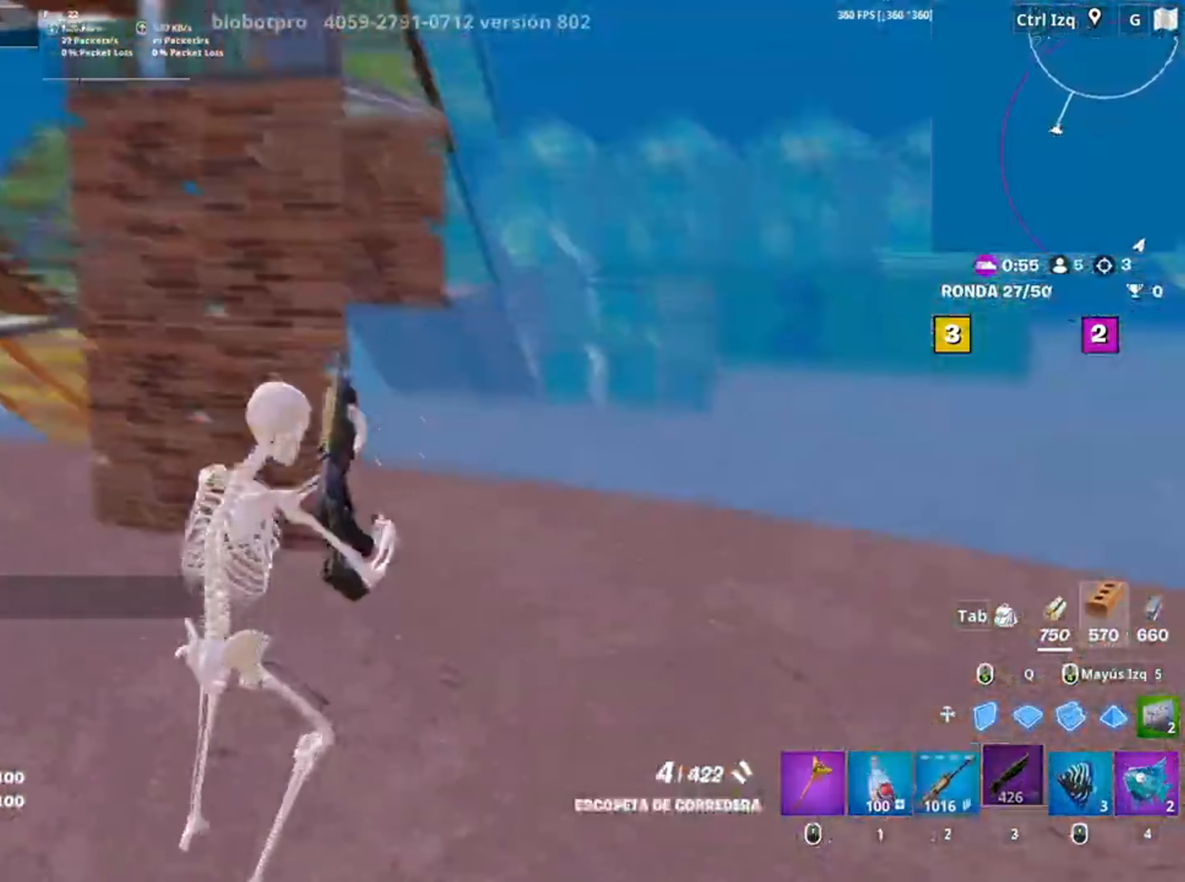
Gameplay with keyboard and mouse; each line is a JSON object with the keys and mouse buttons held at the frame after it. "events" lists presses ("down") and releases ("up") of "1", "2", "3", "4", "5", "a", "alt", "c", "caps_lock", "ctrl", "d", "e", "f", "g", "q", "r", "s", "shift", "space", "t", "tab", "v", "w", "x", "z", "mouse_left", "mouse_wheel" and "mouse_right" between this image and that frame as [ms after this image, input, new state], when the widget could be followed in between. "mouse_left", "mouse_wheel", "mouse_right" = the "left", "wheel", "right" buttons of the "mouse" list. No other keys are recorded. "wheel" means that the mouse wheel is clicked or scrolled. Not read: mouse_move.
{"keys": ["a", "space", "w"], "mouse": [], "events": [[83, "c", "up"], [150, "a", "down"], [317, "s", "up"], [450, "w", "down"], [483, "space", "down"]]}
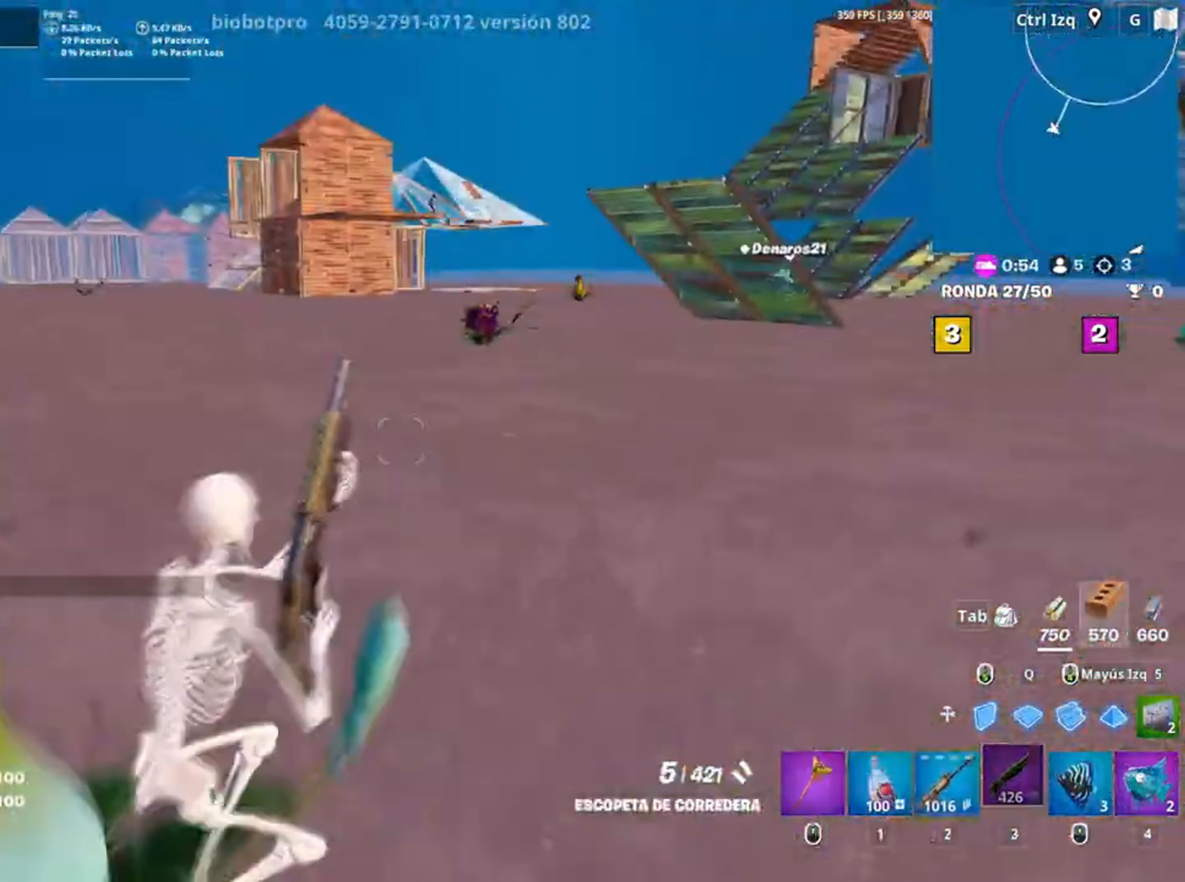
{"keys": ["w"], "mouse": [], "events": [[133, "space", "up"], [217, "a", "up"]]}
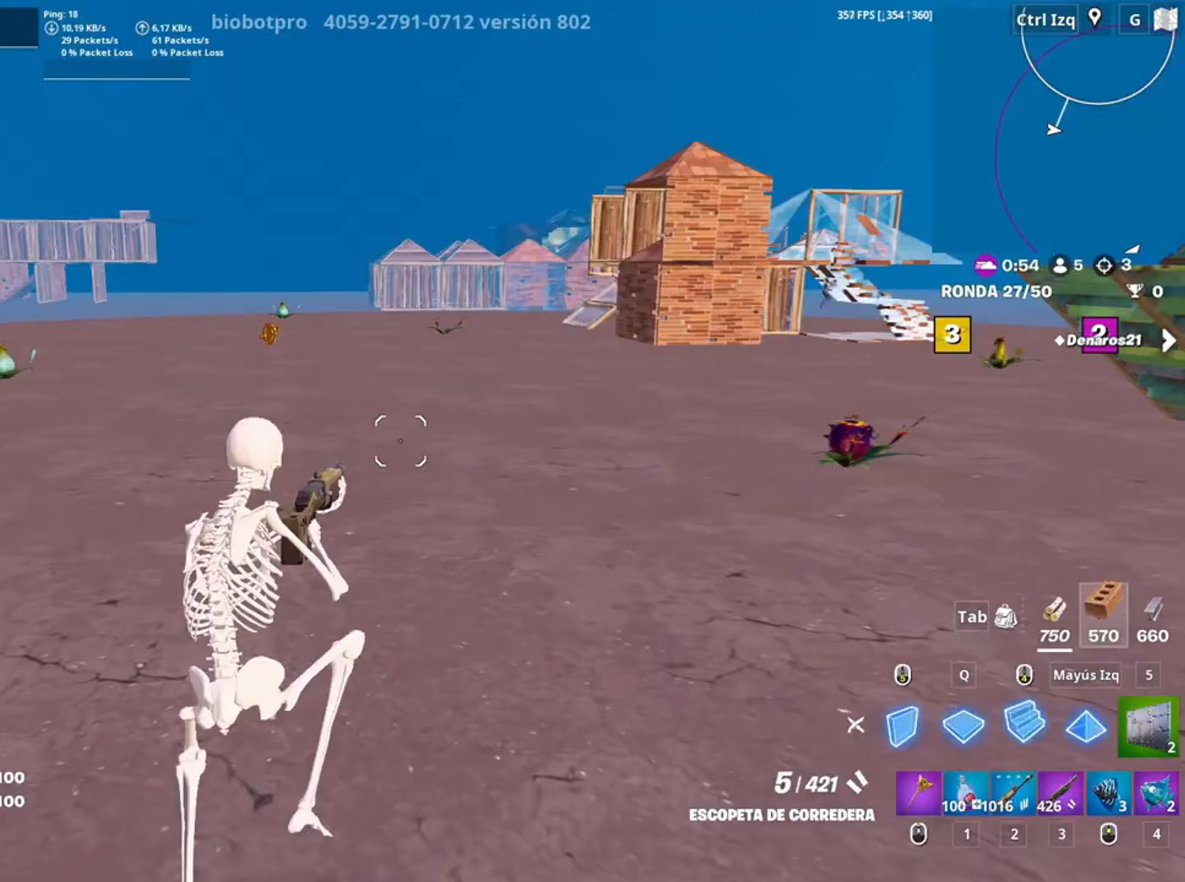
{"keys": ["v", "w"], "mouse": [], "events": [[50, "mouse_left", "down"], [150, "mouse_left", "up"], [183, "3", "down"], [250, "mouse_wheel", "down"], [283, "3", "up"], [367, "mouse_wheel", "up"], [417, "v", "down"]]}
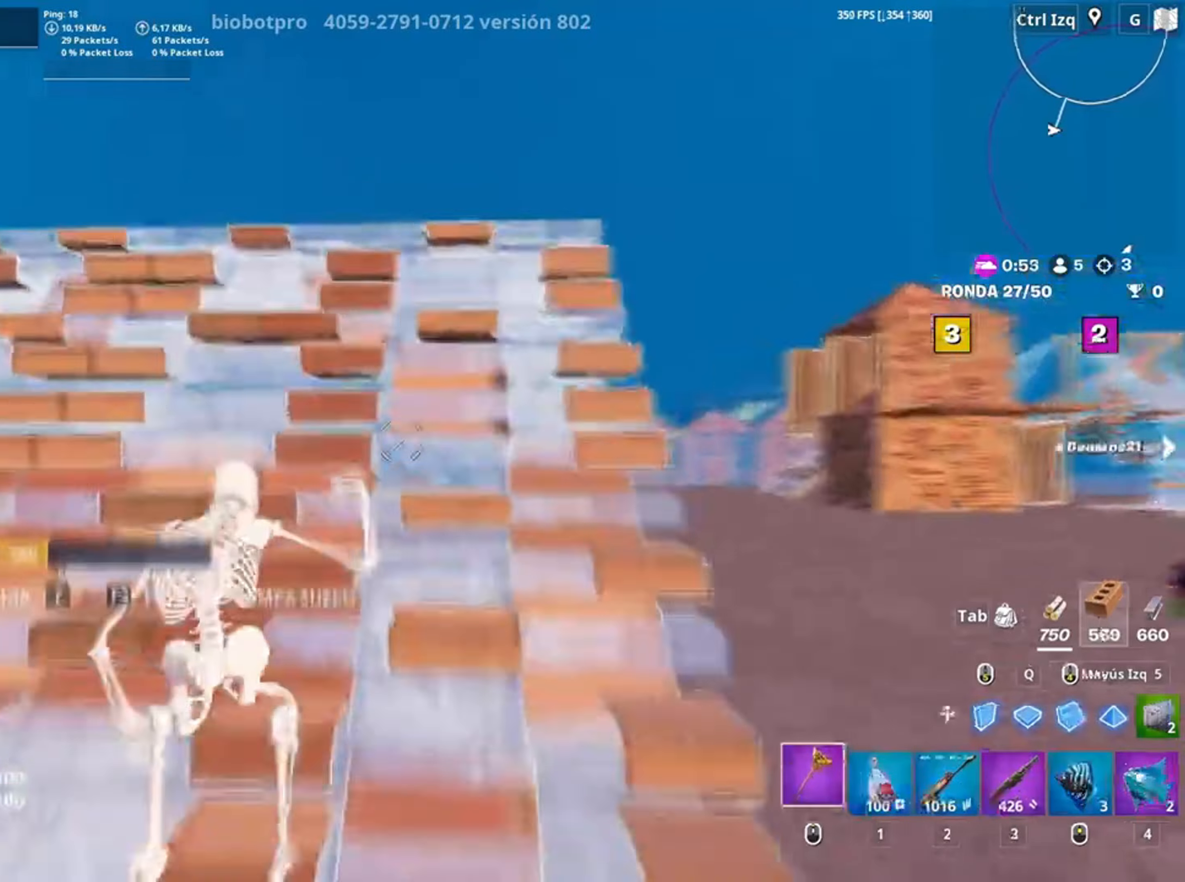
{"keys": ["q", "w"], "mouse": ["left"], "events": [[17, "v", "up"], [217, "a", "down"], [250, "space", "down"], [300, "a", "up"], [383, "q", "down"], [400, "space", "up"], [450, "mouse_left", "down"]]}
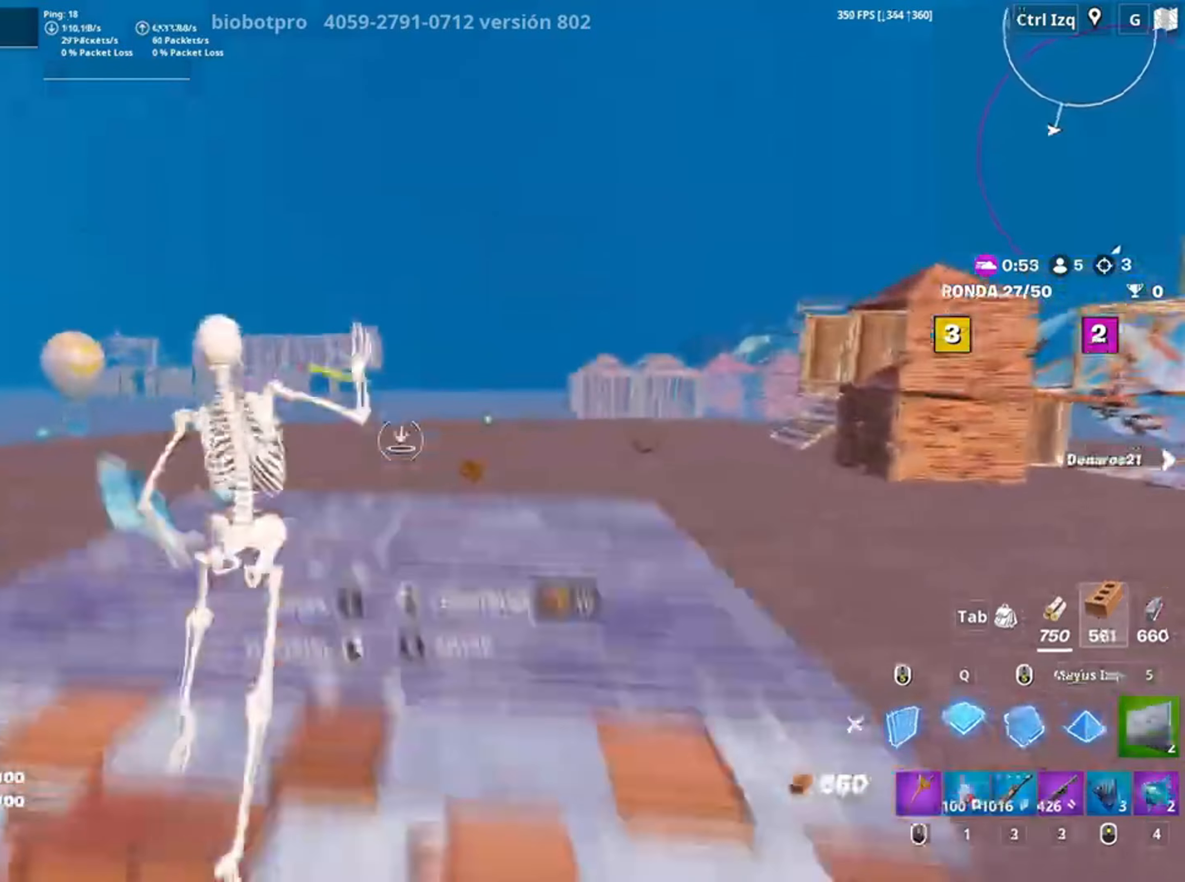
{"keys": ["q", "w"], "mouse": ["left"], "events": [[50, "q", "up"], [183, "mouse_left", "up"], [283, "f", "down"], [283, "mouse_left", "down"], [317, "f", "up"], [417, "f", "down"], [450, "f", "up"], [450, "q", "down"]]}
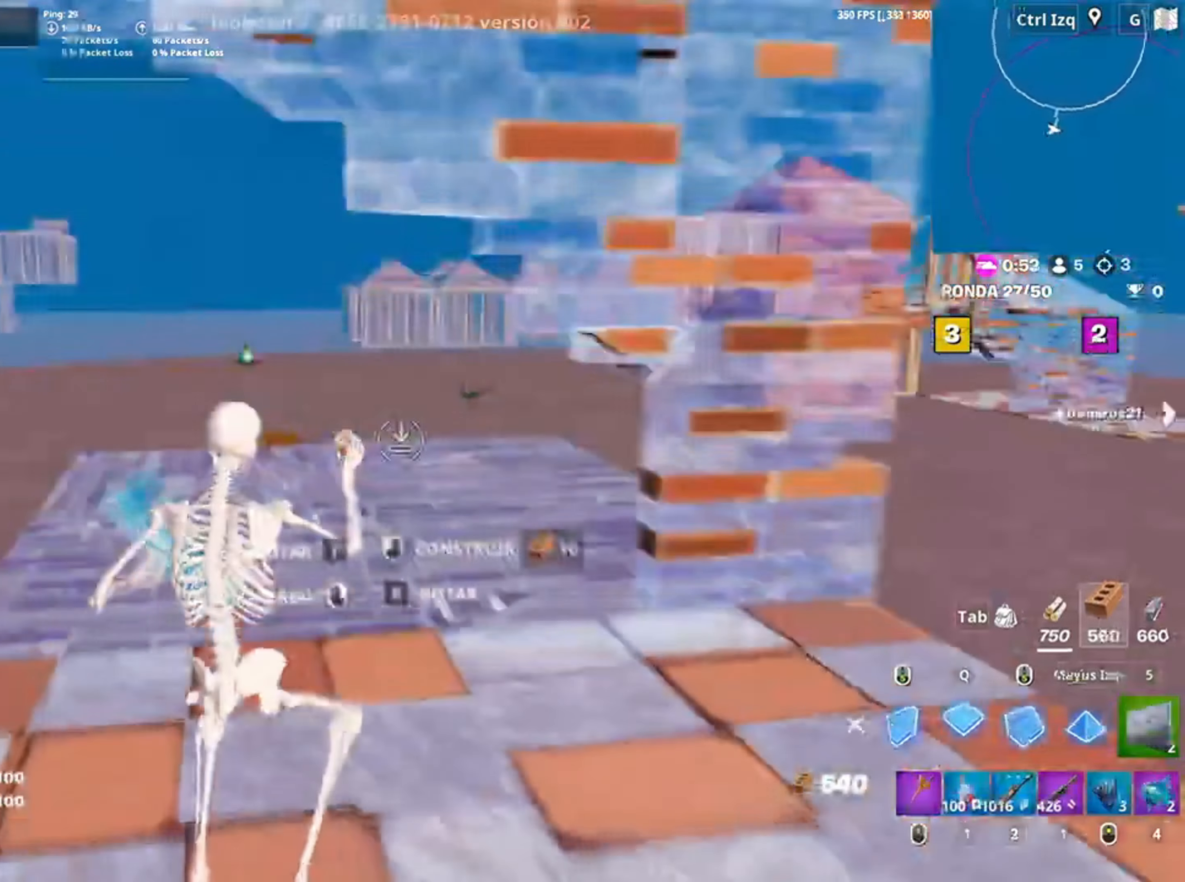
{"keys": ["a", "f", "w"], "mouse": [], "events": [[50, "q", "up"], [150, "f", "down"], [150, "mouse_left", "up"], [183, "a", "down"], [183, "f", "up"], [183, "mouse_left", "down"], [250, "w", "up"], [283, "f", "down"], [317, "mouse_left", "up"], [383, "f", "up"], [417, "f", "down"], [450, "w", "down"]]}
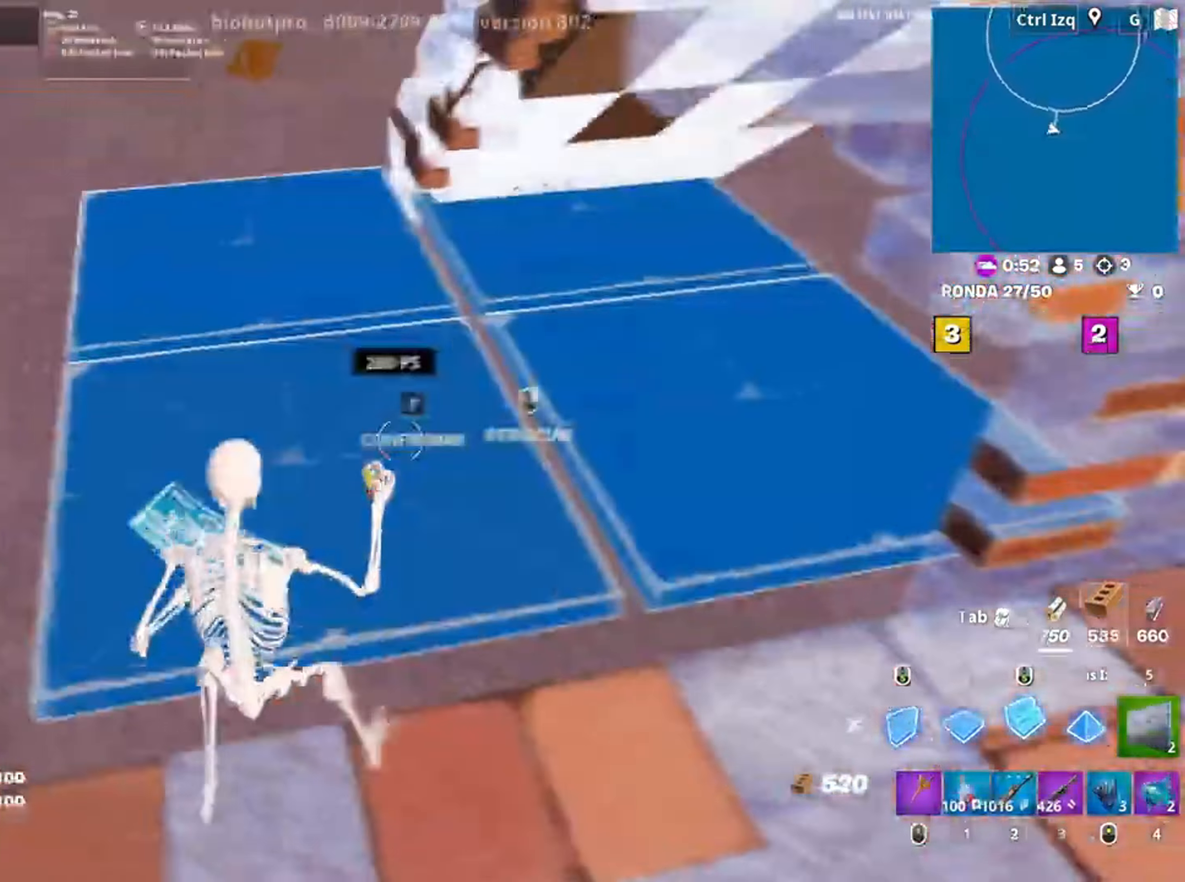
{"keys": ["f", "w"], "mouse": ["left"], "events": [[17, "mouse_left", "down"], [83, "a", "up"], [117, "mouse_left", "up"], [150, "f", "up"], [150, "mouse_left", "down"], [283, "f", "down"], [317, "mouse_left", "up"], [350, "f", "up"], [350, "mouse_left", "down"], [450, "f", "down"], [450, "mouse_left", "up"], [483, "mouse_left", "down"]]}
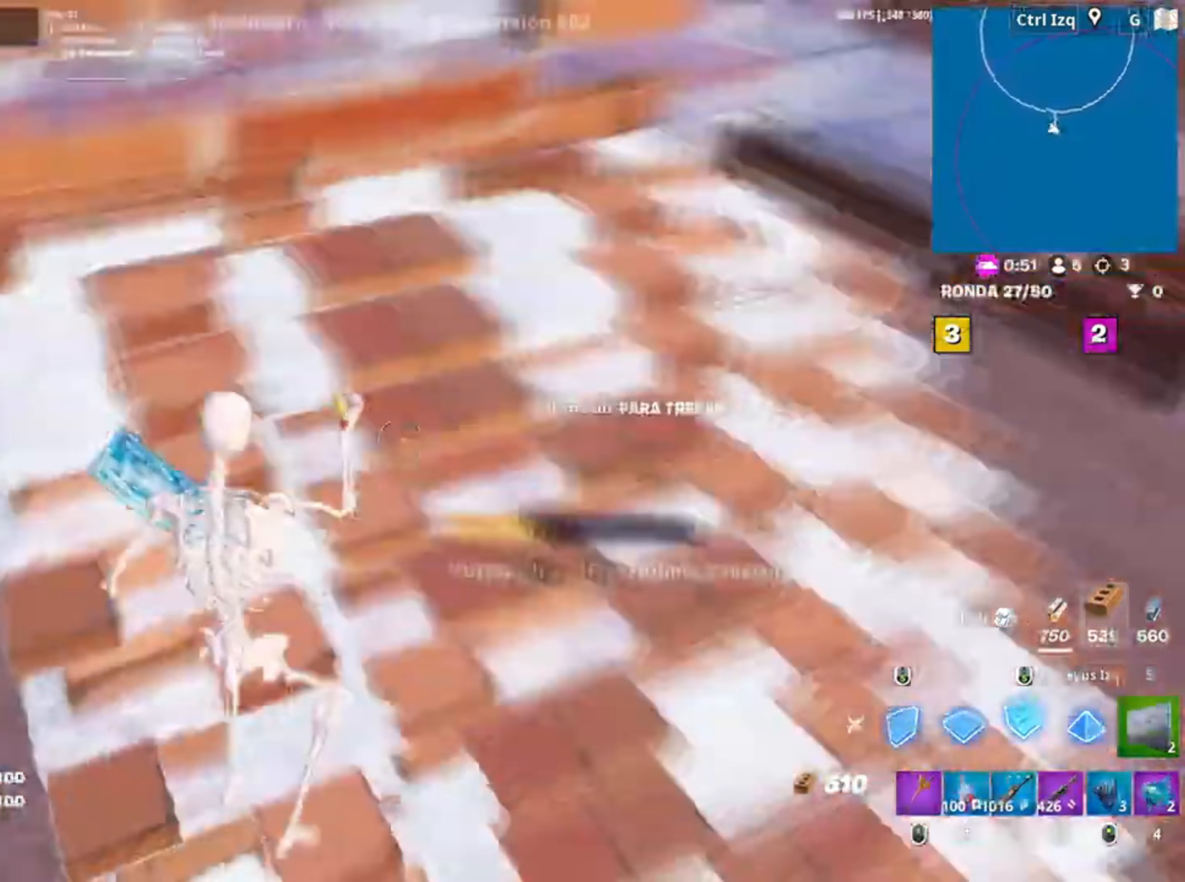
{"keys": ["shift", "w"], "mouse": ["left"], "events": [[33, "f", "up"], [133, "mouse_left", "up"], [217, "f", "down"], [217, "mouse_left", "down"], [283, "f", "up"], [350, "f", "down"], [417, "f", "up"], [417, "shift", "down"]]}
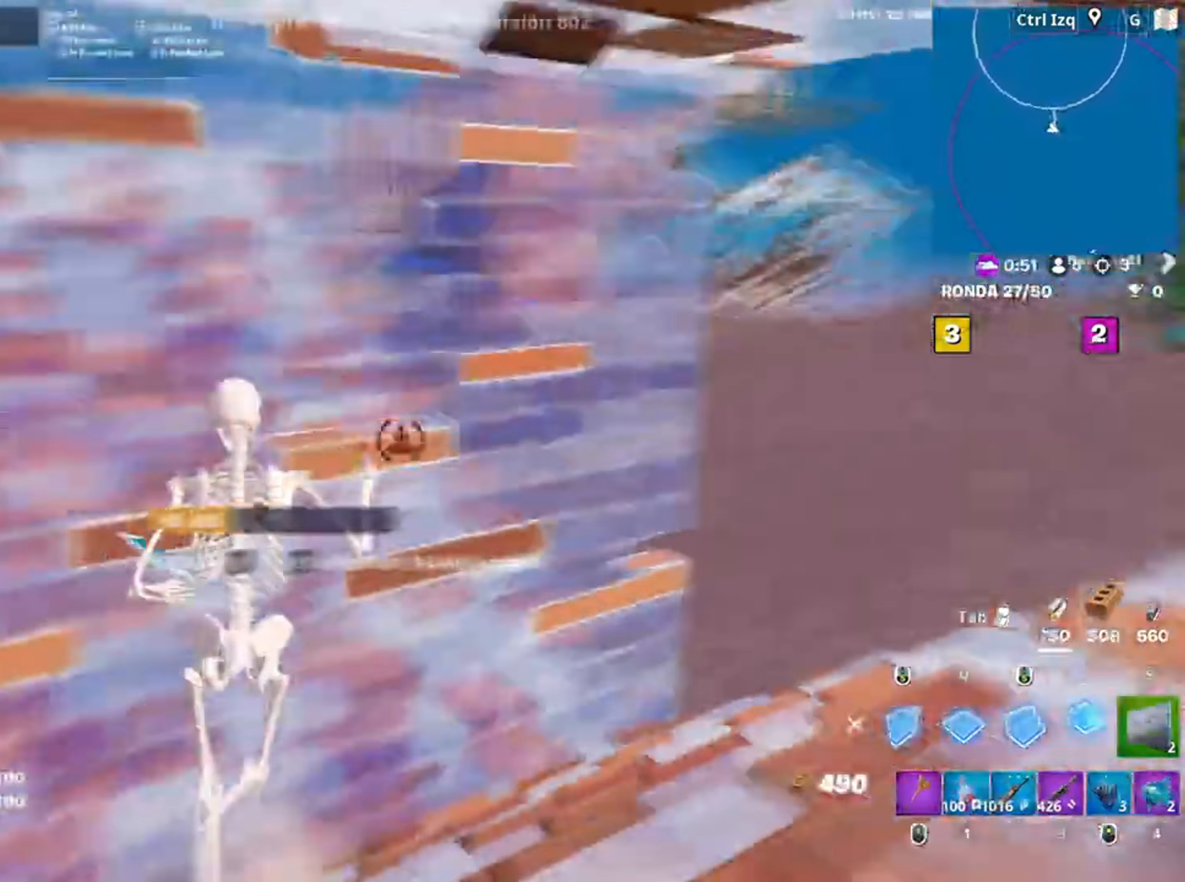
{"keys": ["w"], "mouse": [], "events": [[50, "shift", "up"], [83, "3", "down"], [100, "mouse_left", "up"], [150, "3", "up"], [283, "f", "down"], [283, "mouse_left", "down"], [333, "f", "up"], [433, "mouse_left", "up"]]}
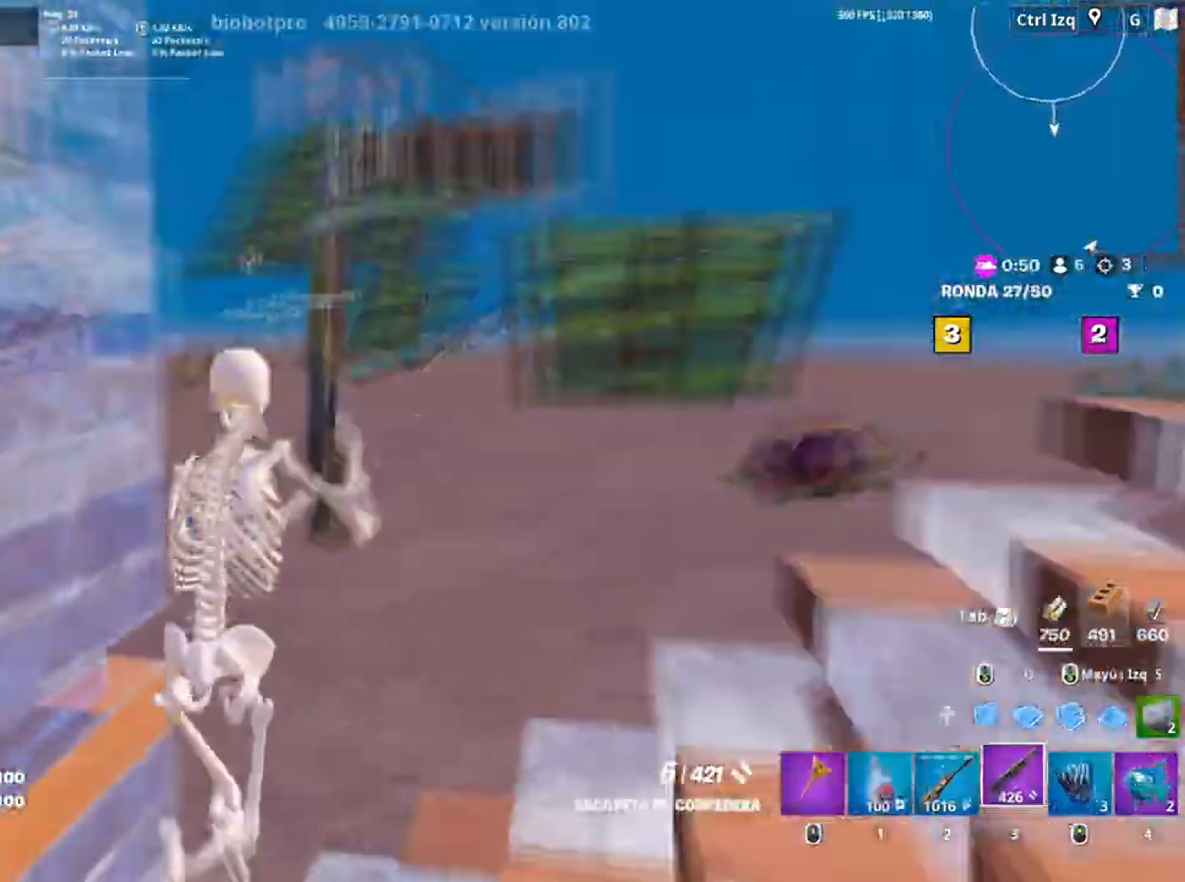
{"keys": ["space", "w"], "mouse": ["left"], "events": [[350, "mouse_left", "down"], [450, "space", "down"]]}
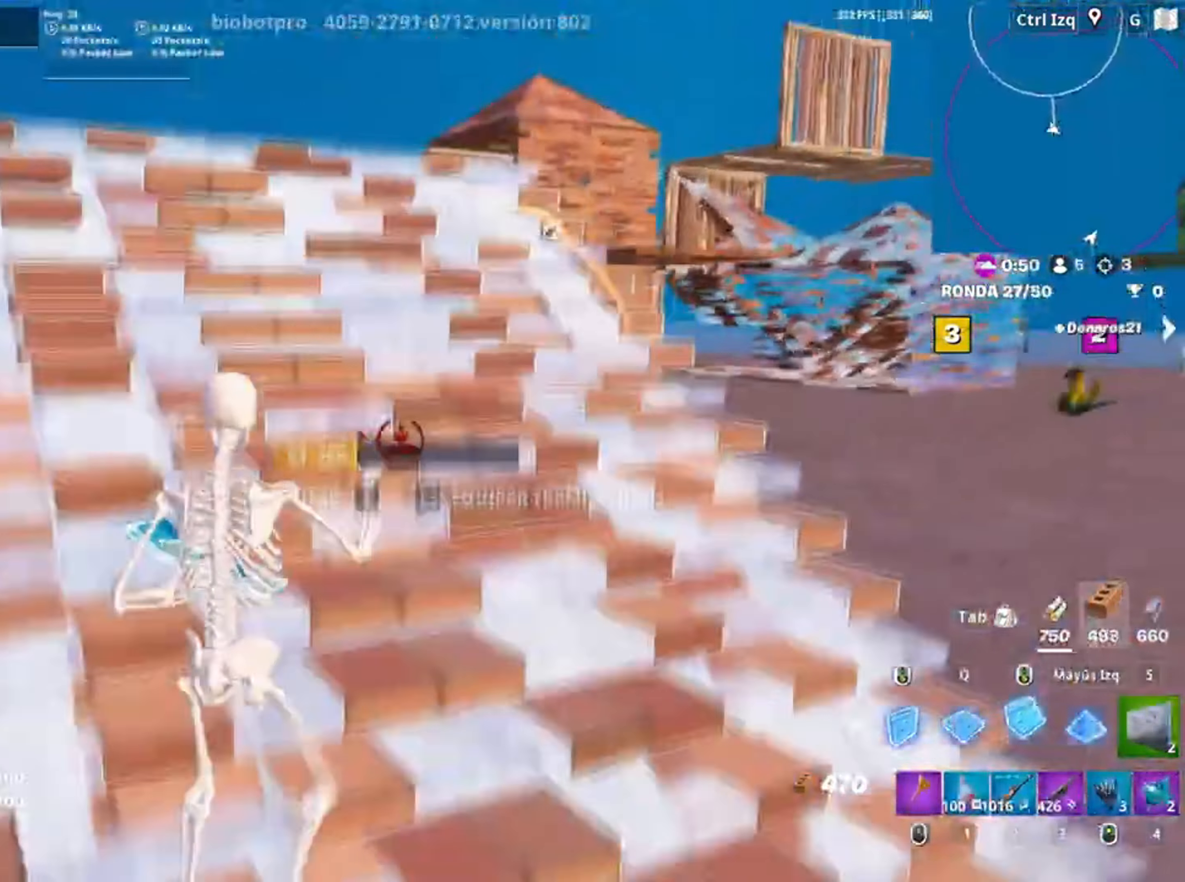
{"keys": ["w"], "mouse": [], "events": [[50, "mouse_left", "up"], [50, "space", "up"], [83, "2", "down"], [183, "2", "up"]]}
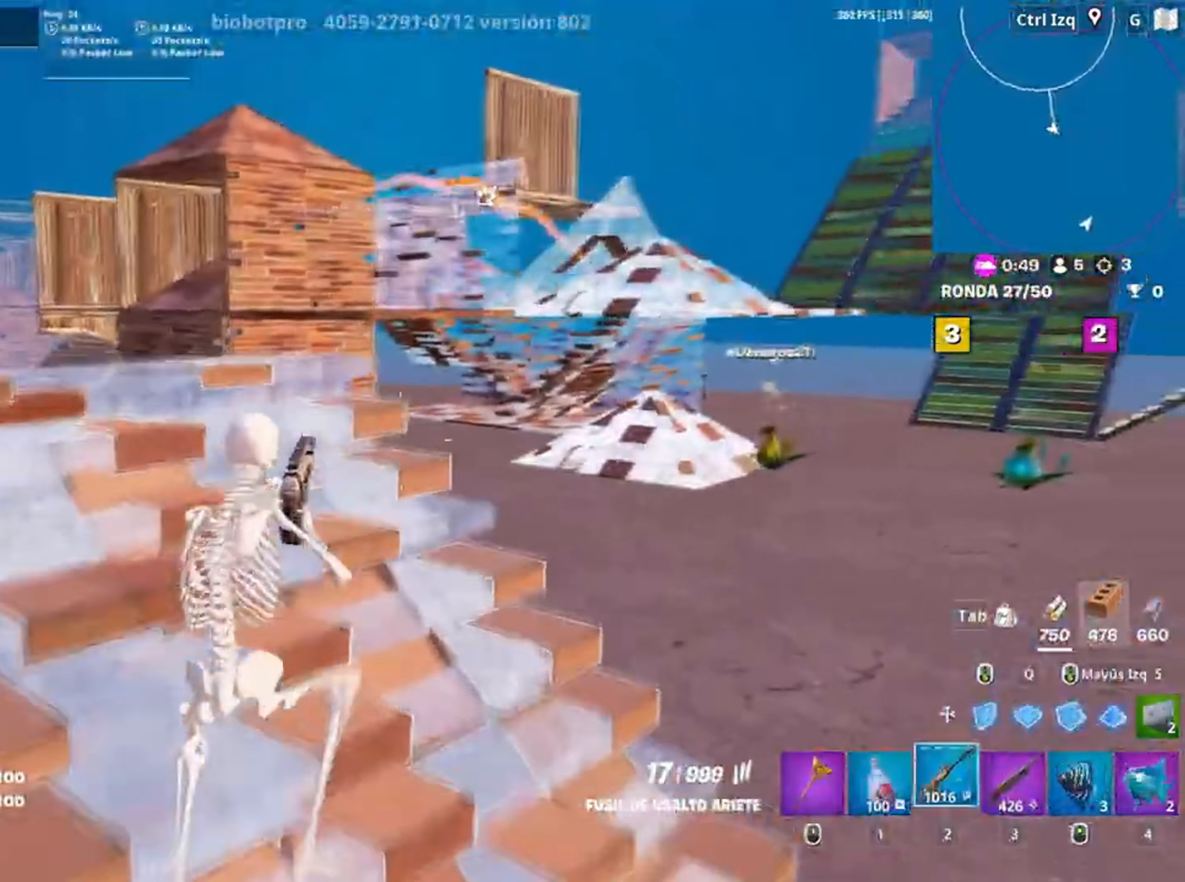
{"keys": ["d"], "mouse": ["right"], "events": [[183, "d", "down"], [317, "mouse_right", "down"], [383, "w", "up"]]}
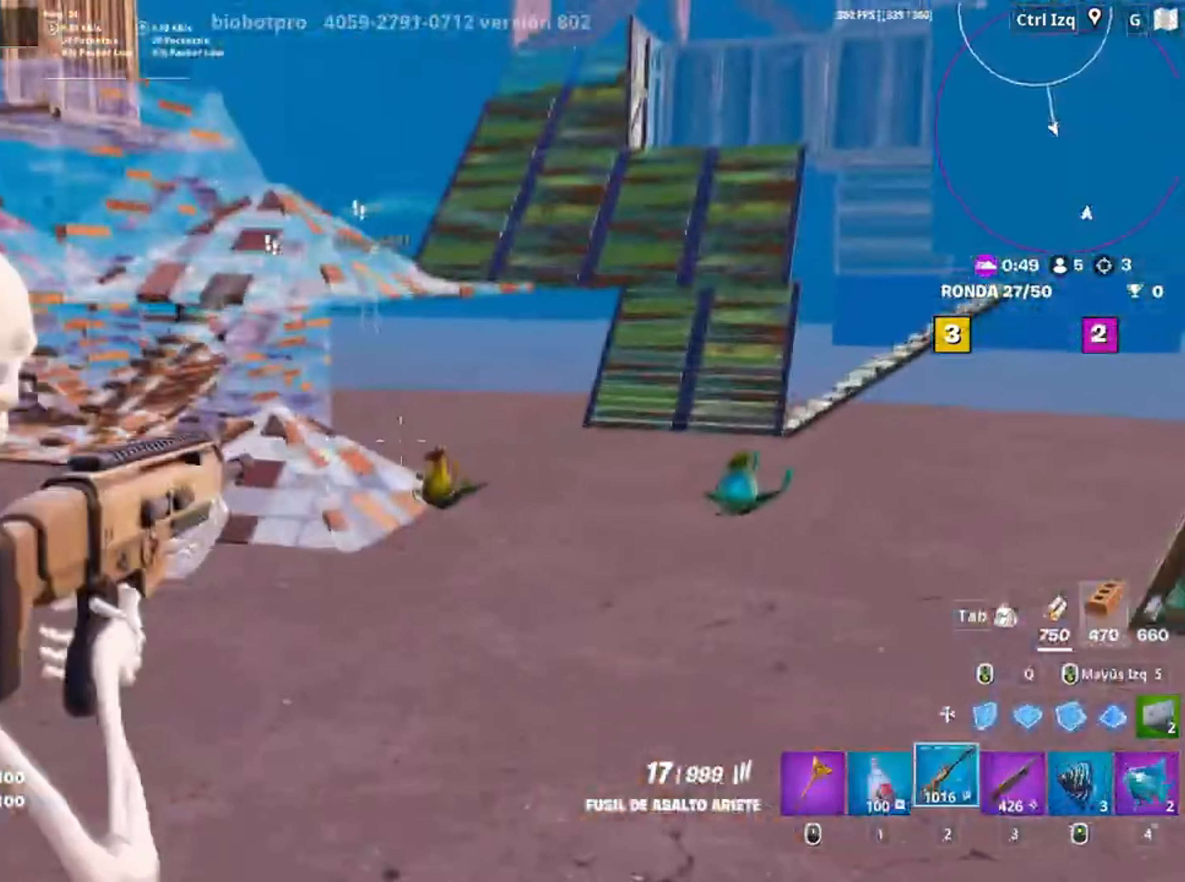
{"keys": ["a", "v", "w"], "mouse": [], "events": [[117, "s", "down"], [150, "mouse_left", "down"], [217, "a", "down"], [217, "d", "up"], [250, "s", "up"], [300, "mouse_left", "up"], [350, "mouse_right", "up"], [350, "w", "down"], [450, "v", "down"]]}
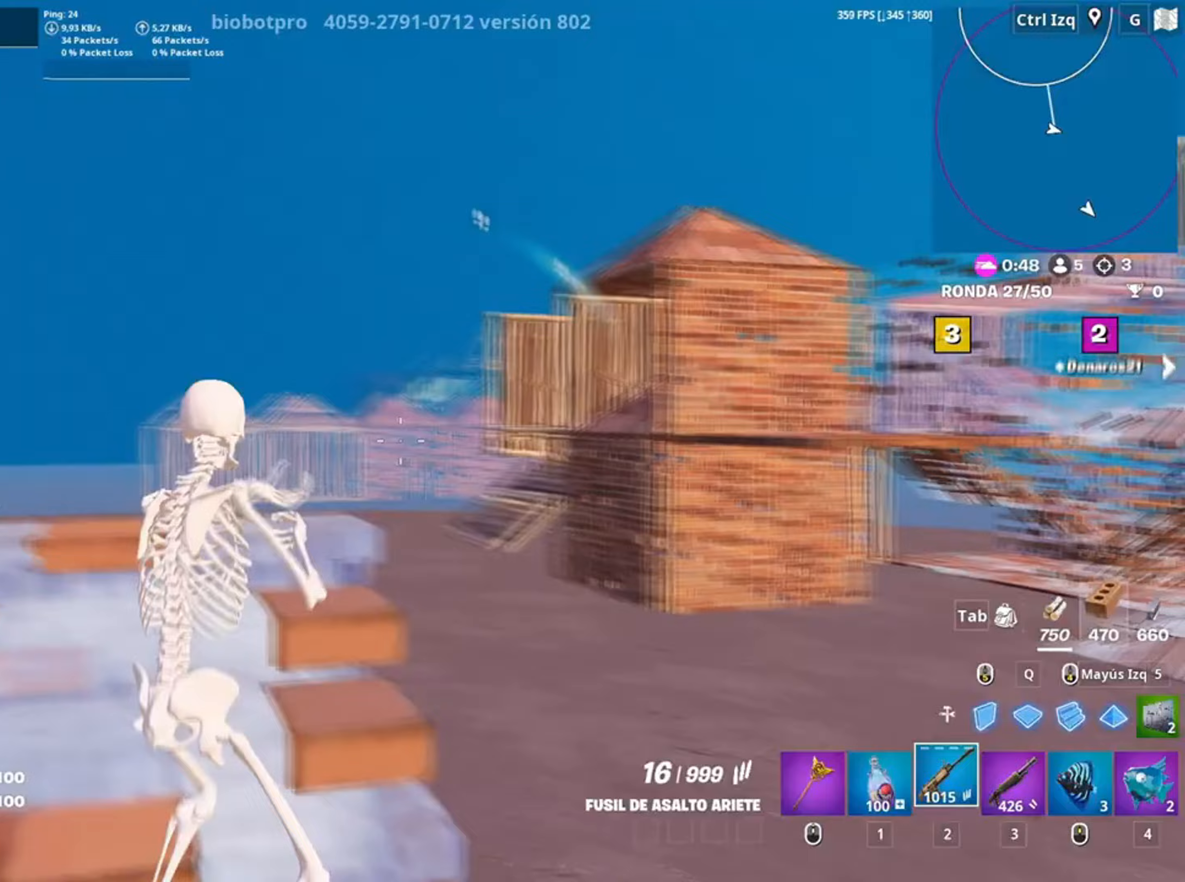
{"keys": ["w"], "mouse": ["left"], "events": [[50, "v", "up"], [83, "a", "up"], [183, "space", "down"], [217, "q", "down"], [250, "mouse_left", "down"], [333, "space", "up"], [367, "q", "up"]]}
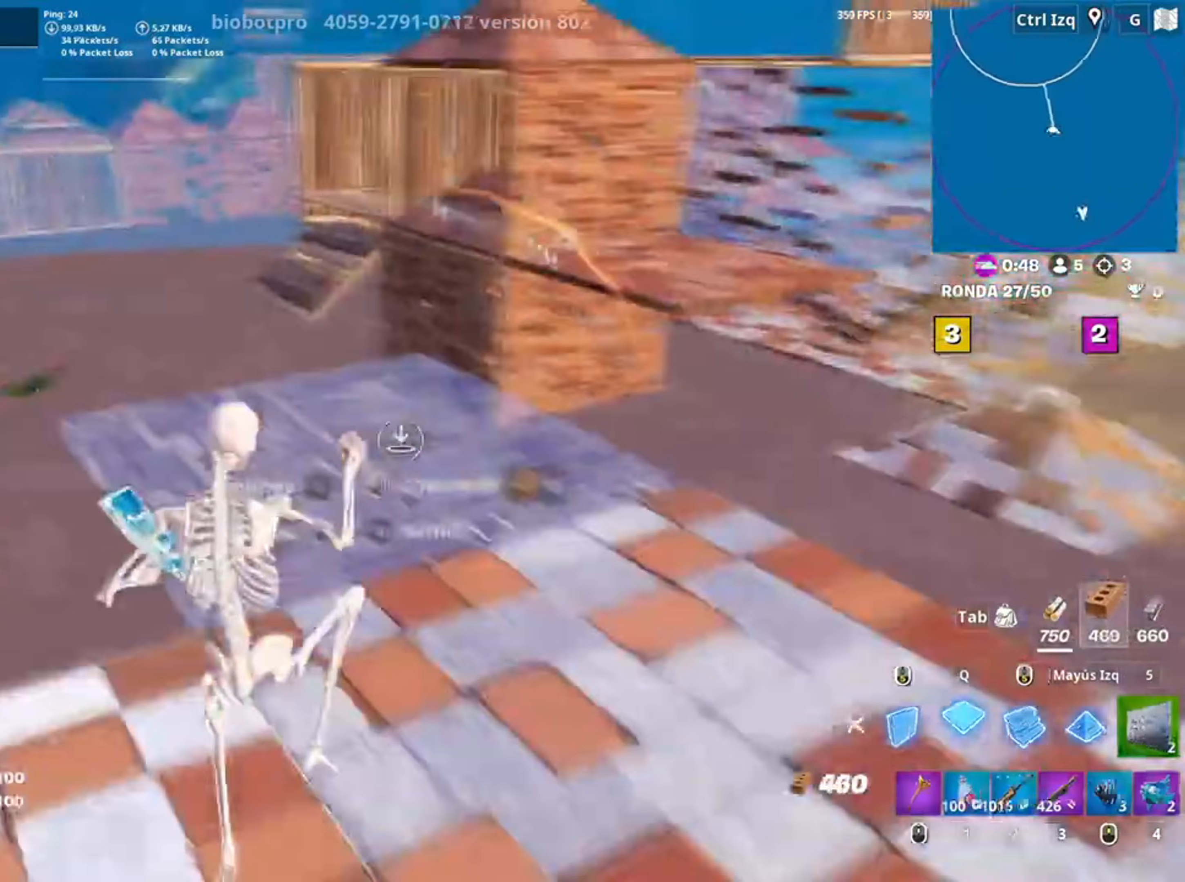
{"keys": ["w"], "mouse": ["left"], "events": [[183, "d", "down"], [283, "d", "up"], [283, "mouse_left", "up"], [383, "f", "down"], [417, "f", "up"], [417, "mouse_left", "down"]]}
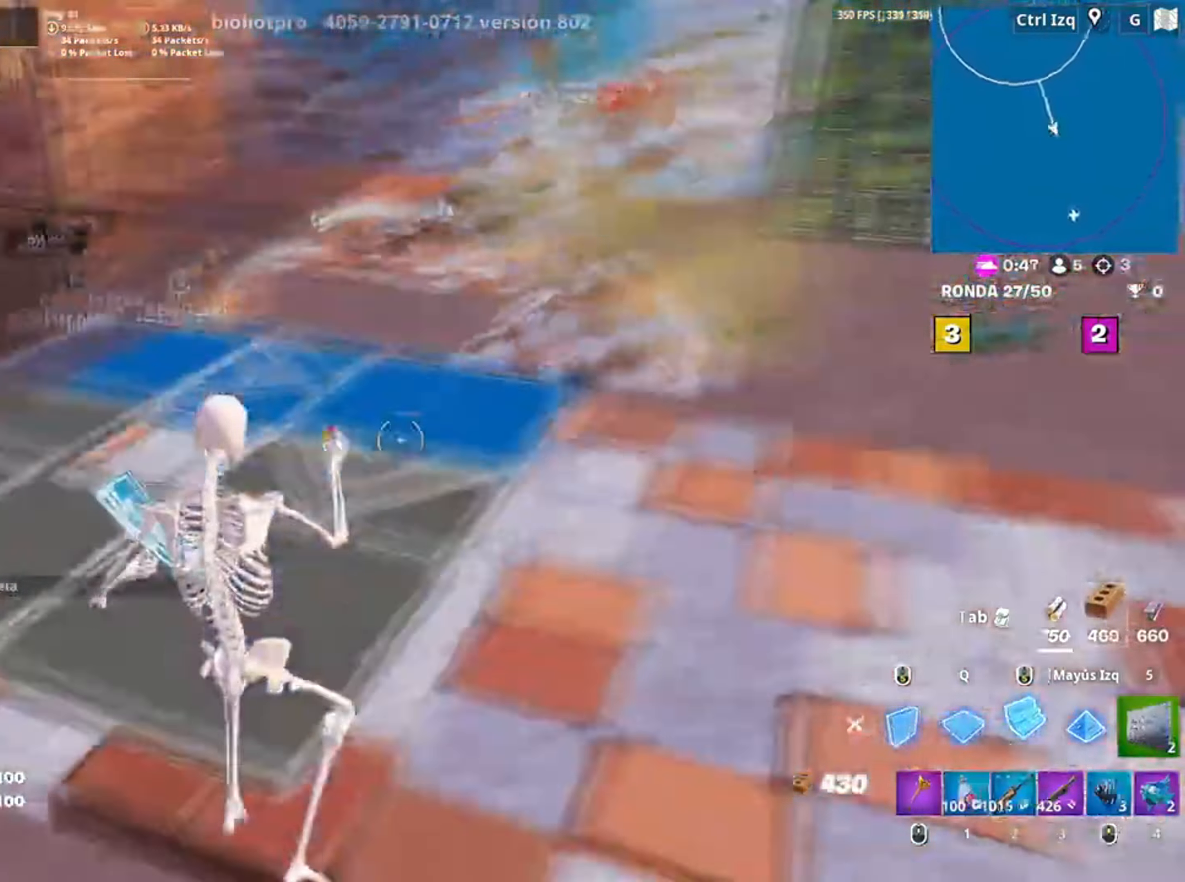
{"keys": ["w"], "mouse": [], "events": [[17, "f", "down"], [17, "mouse_left", "up"], [117, "f", "up"], [217, "f", "down"], [217, "mouse_left", "down"], [250, "f", "up"], [300, "mouse_left", "up"], [350, "f", "down"], [383, "f", "up"]]}
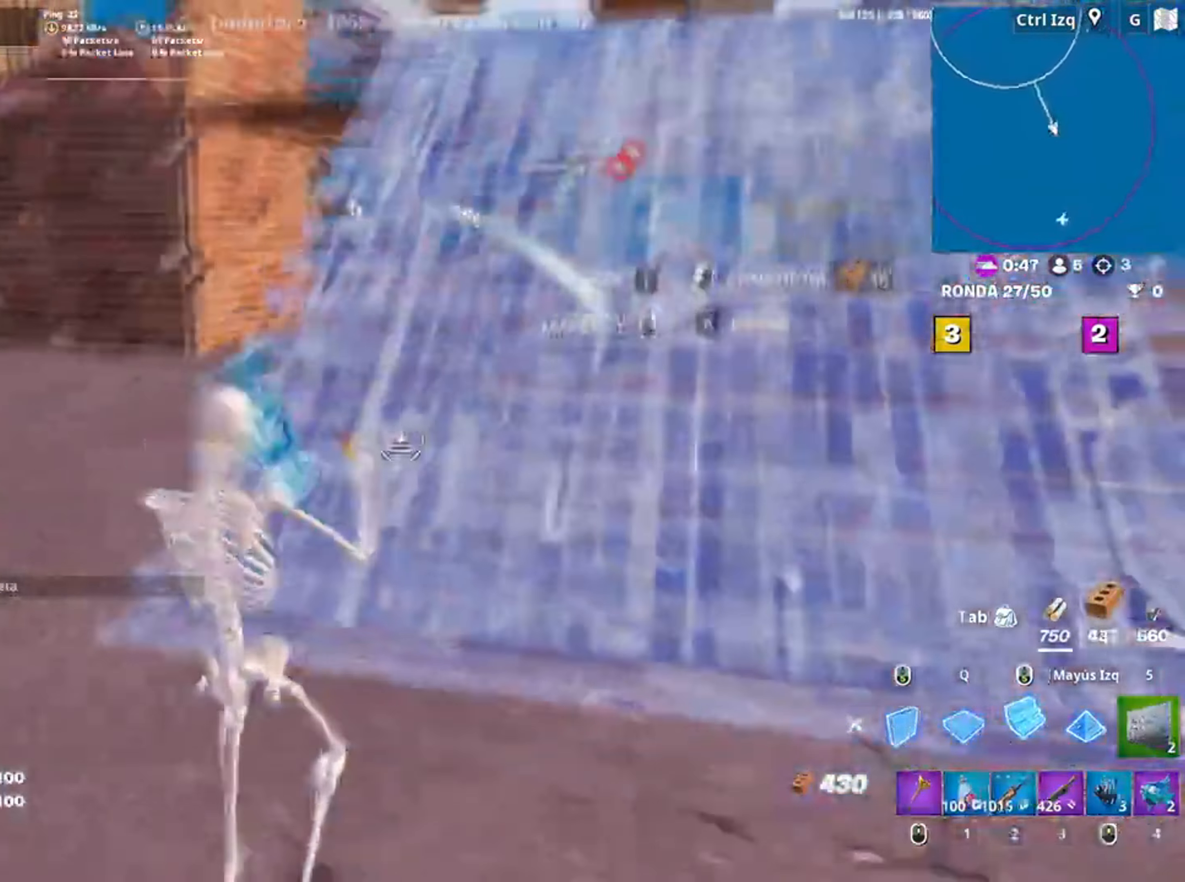
{"keys": ["a", "w"], "mouse": [], "events": [[17, "3", "down"], [83, "3", "up"], [217, "v", "down"], [317, "v", "up"], [483, "a", "down"]]}
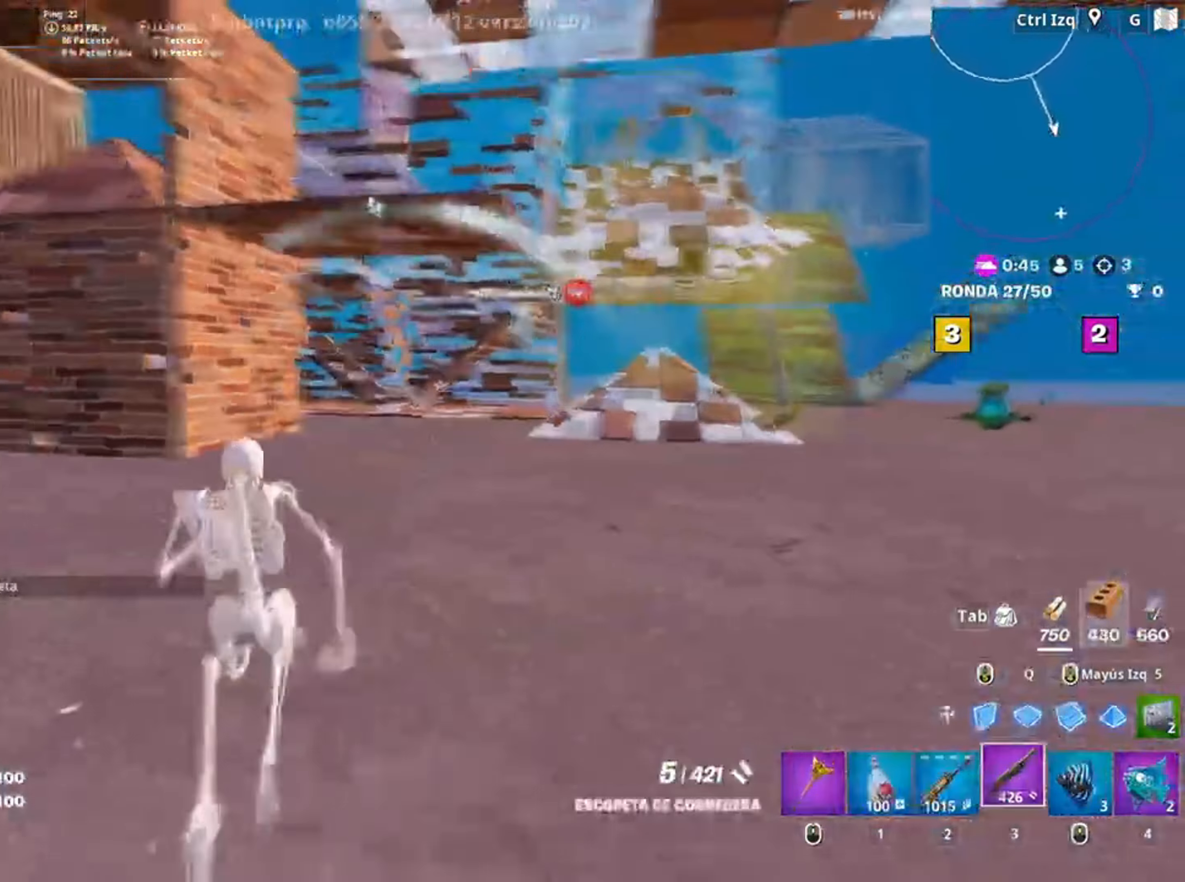
{"keys": ["a", "w"], "mouse": ["left"], "events": [[83, "mouse_left", "down"], [83, "space", "down"], [267, "space", "up"]]}
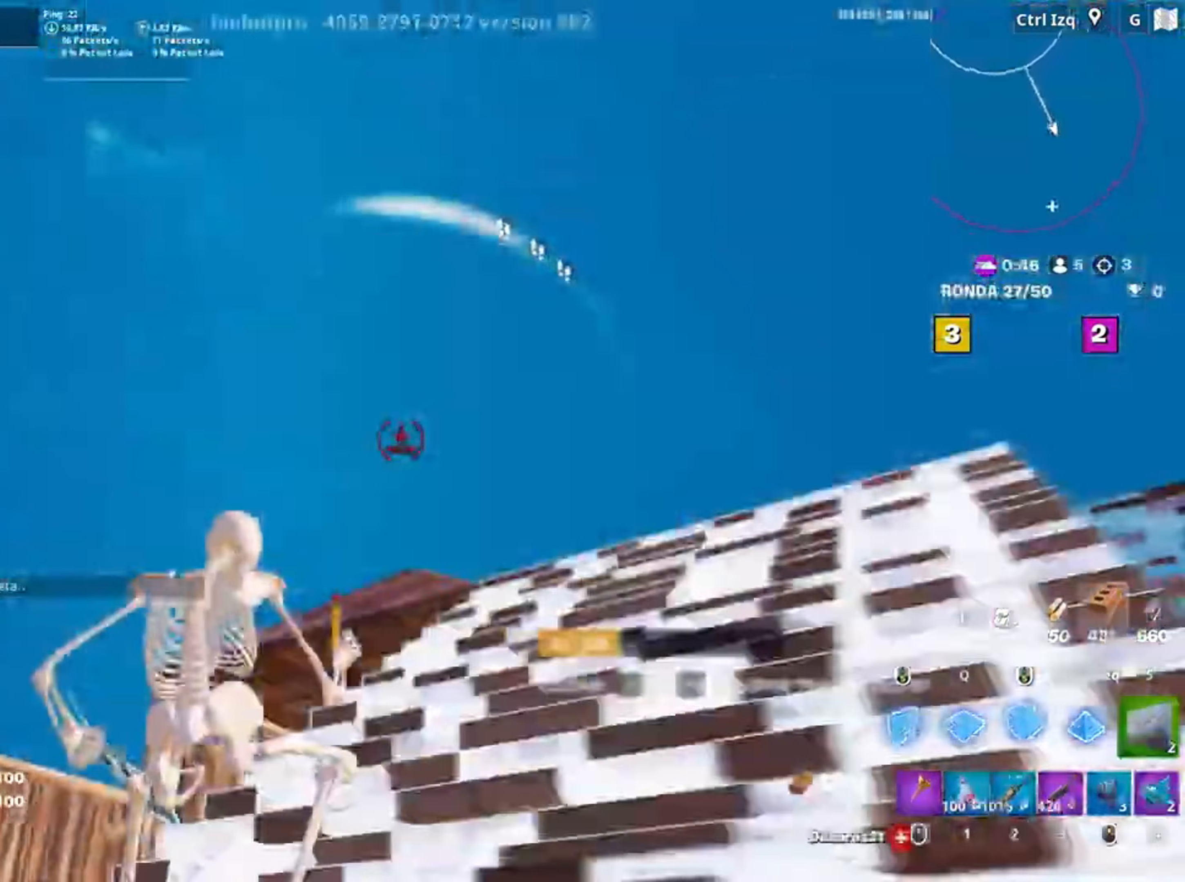
{"keys": ["w"], "mouse": ["left"], "events": [[67, "w", "up"], [83, "mouse_left", "up"], [117, "w", "down"], [150, "f", "down"], [217, "a", "up"], [217, "mouse_left", "down"], [317, "mouse_left", "up"], [350, "mouse_left", "down"], [400, "f", "up"]]}
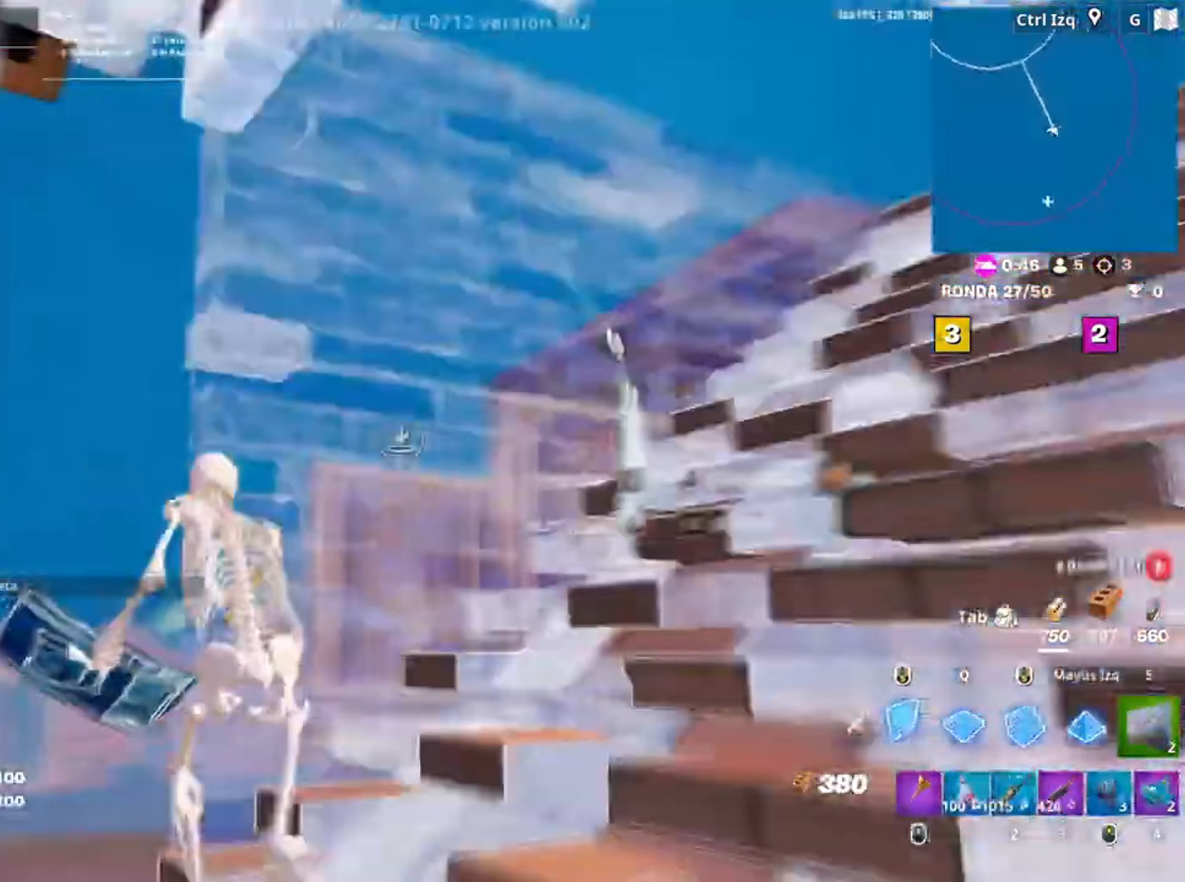
{"keys": ["q", "w"], "mouse": ["left"], "events": [[17, "3", "down"], [83, "3", "up"], [83, "mouse_left", "up"], [83, "w", "up"], [183, "f", "down"], [217, "mouse_left", "down"], [250, "w", "down"], [267, "f", "up"], [350, "f", "down"], [417, "f", "up"], [417, "q", "down"]]}
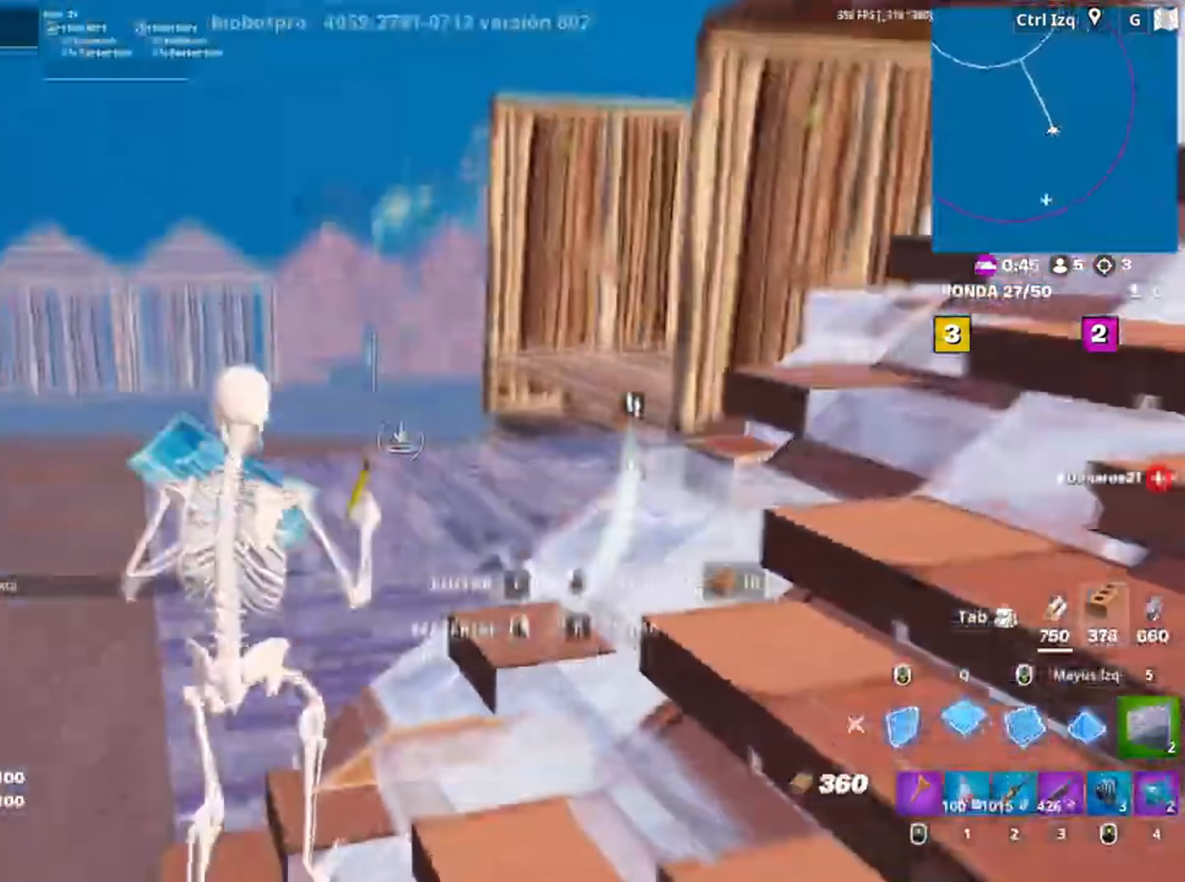
{"keys": ["a", "w"], "mouse": [], "events": [[50, "3", "down"], [50, "mouse_left", "up"], [50, "q", "up"], [100, "3", "up"], [317, "a", "down"], [383, "v", "down"], [483, "v", "up"]]}
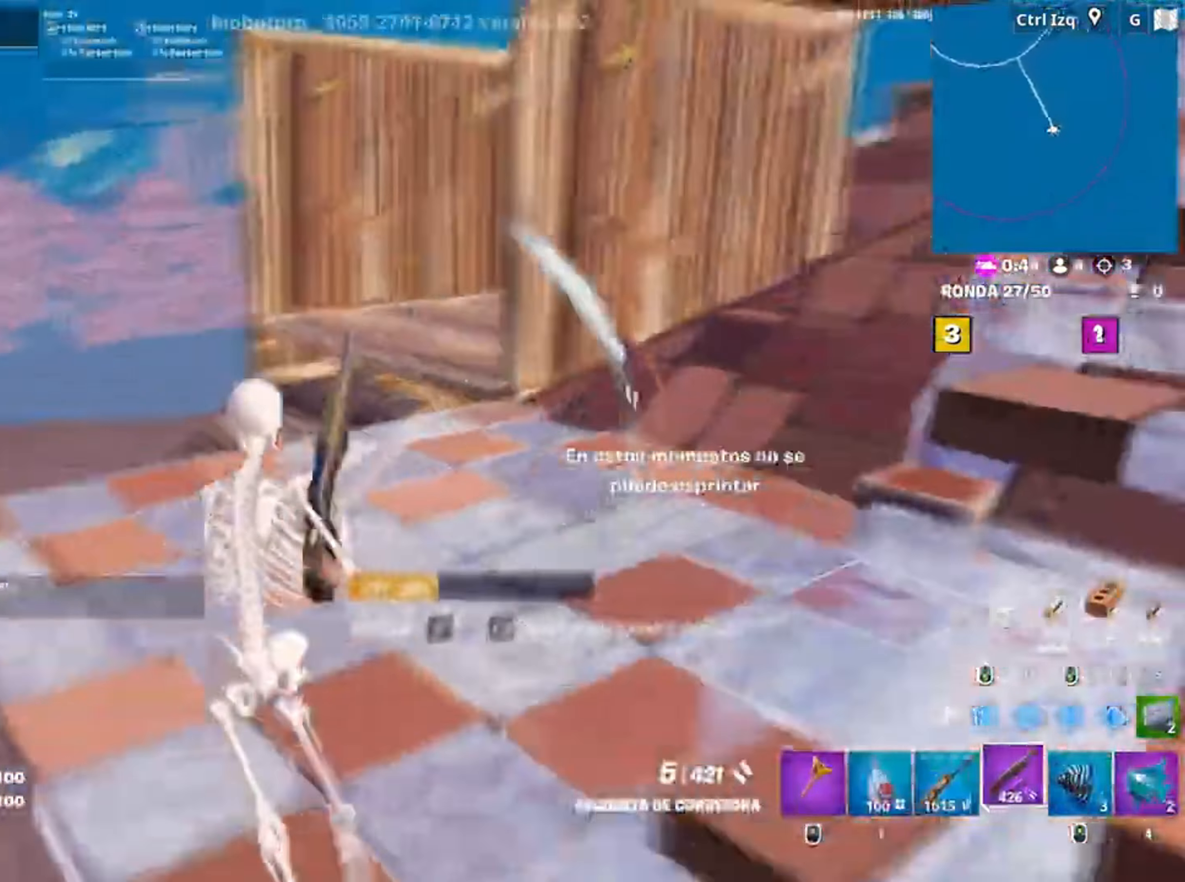
{"keys": ["a", "w"], "mouse": [], "events": []}
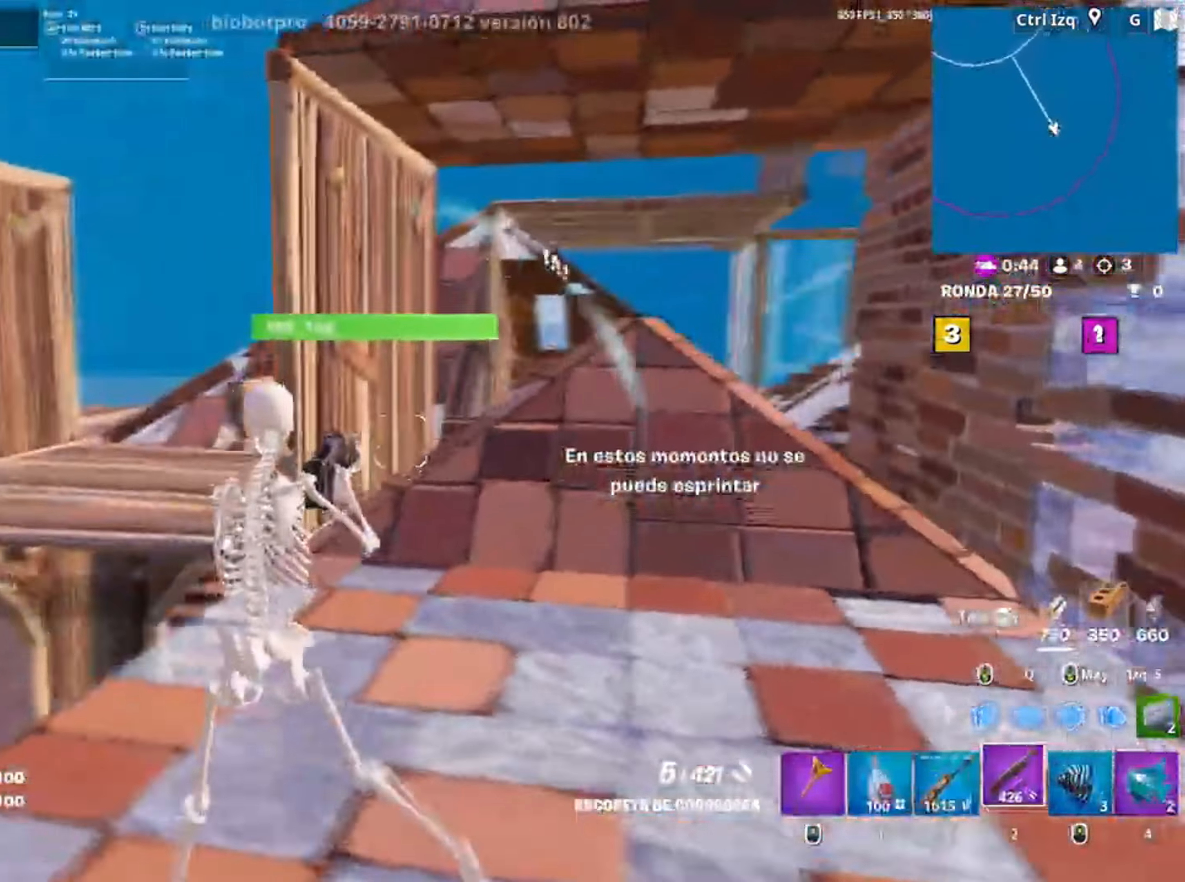
{"keys": ["w"], "mouse": ["left"], "events": [[217, "space", "down"], [283, "mouse_left", "down"], [283, "w", "up"], [367, "space", "up"], [417, "w", "down"], [450, "a", "up"]]}
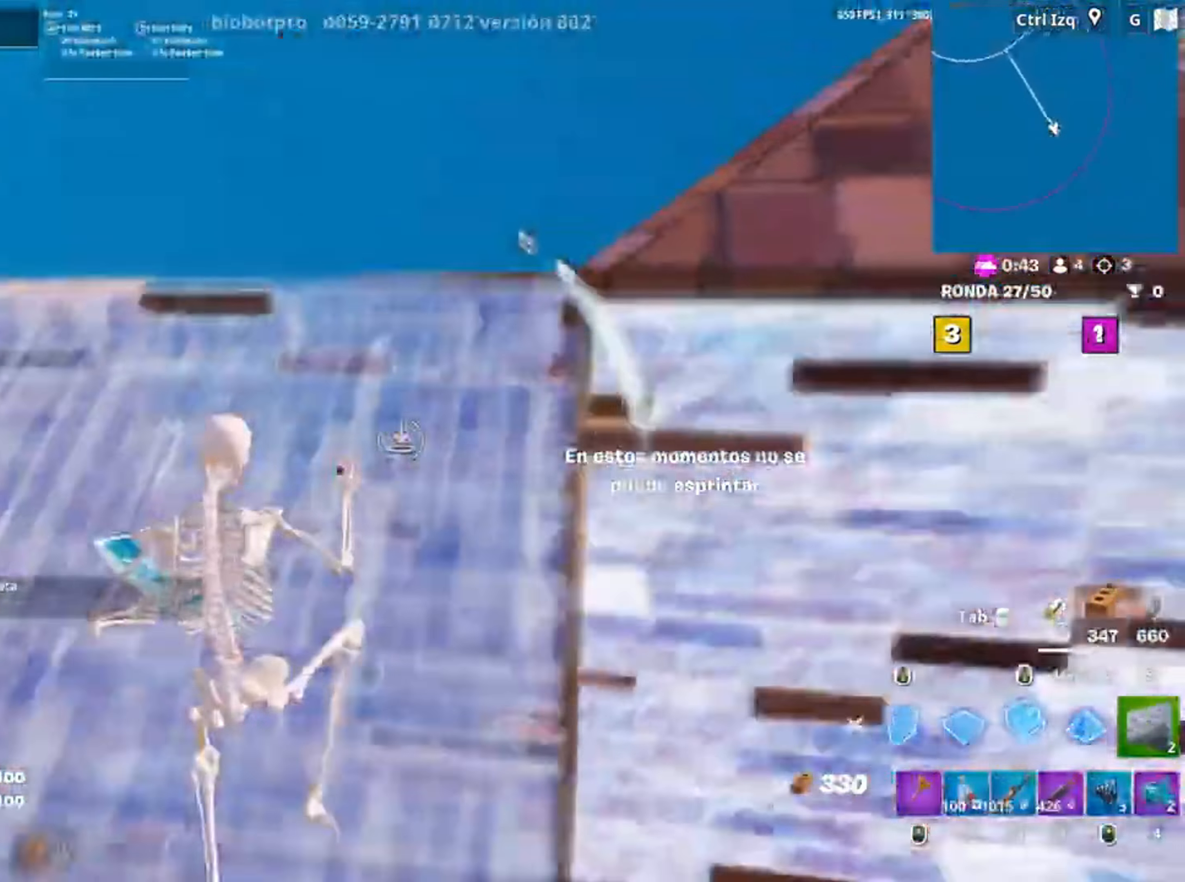
{"keys": ["v", "w"], "mouse": [], "events": [[50, "3", "down"], [83, "mouse_left", "up"], [150, "3", "up"], [467, "v", "down"]]}
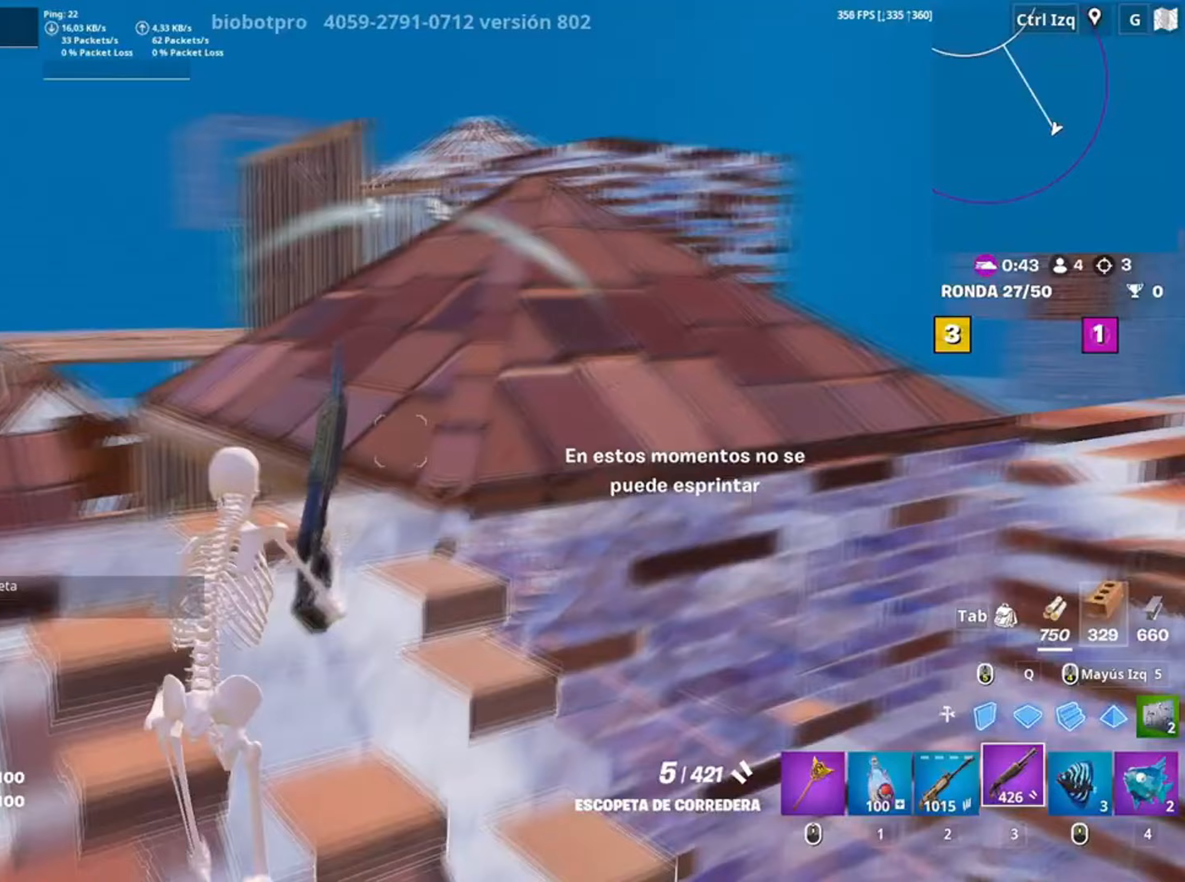
{"keys": ["w"], "mouse": ["left"], "events": [[17, "v", "up"], [117, "d", "down"], [200, "space", "down"], [317, "space", "up"], [367, "w", "up"], [383, "d", "up"], [383, "mouse_left", "down"], [383, "w", "down"]]}
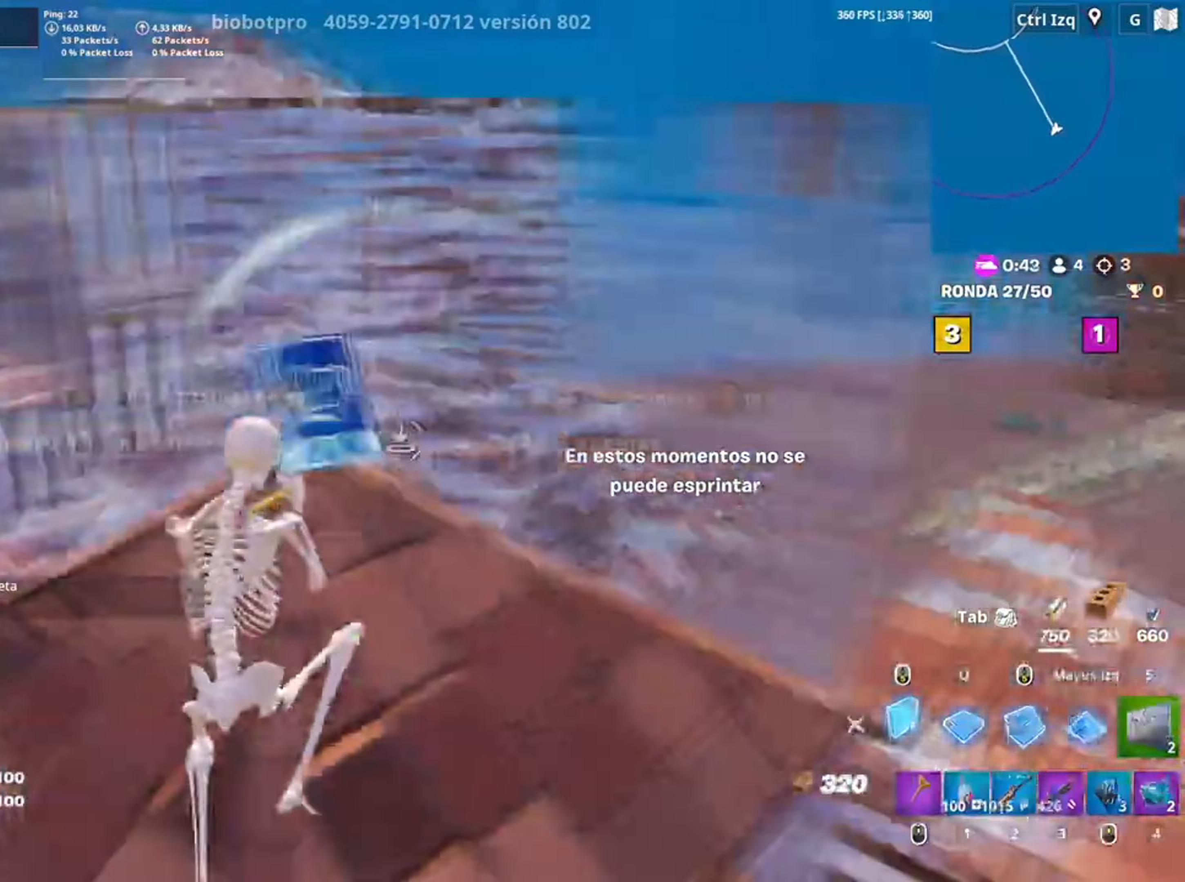
{"keys": ["q", "w"], "mouse": ["left"], "events": [[17, "3", "down"], [83, "3", "up"], [83, "mouse_left", "up"], [217, "f", "down"], [250, "mouse_left", "down"], [267, "f", "up"], [350, "f", "down"], [417, "mouse_left", "up"], [450, "f", "up"], [450, "mouse_left", "down"], [450, "q", "down"]]}
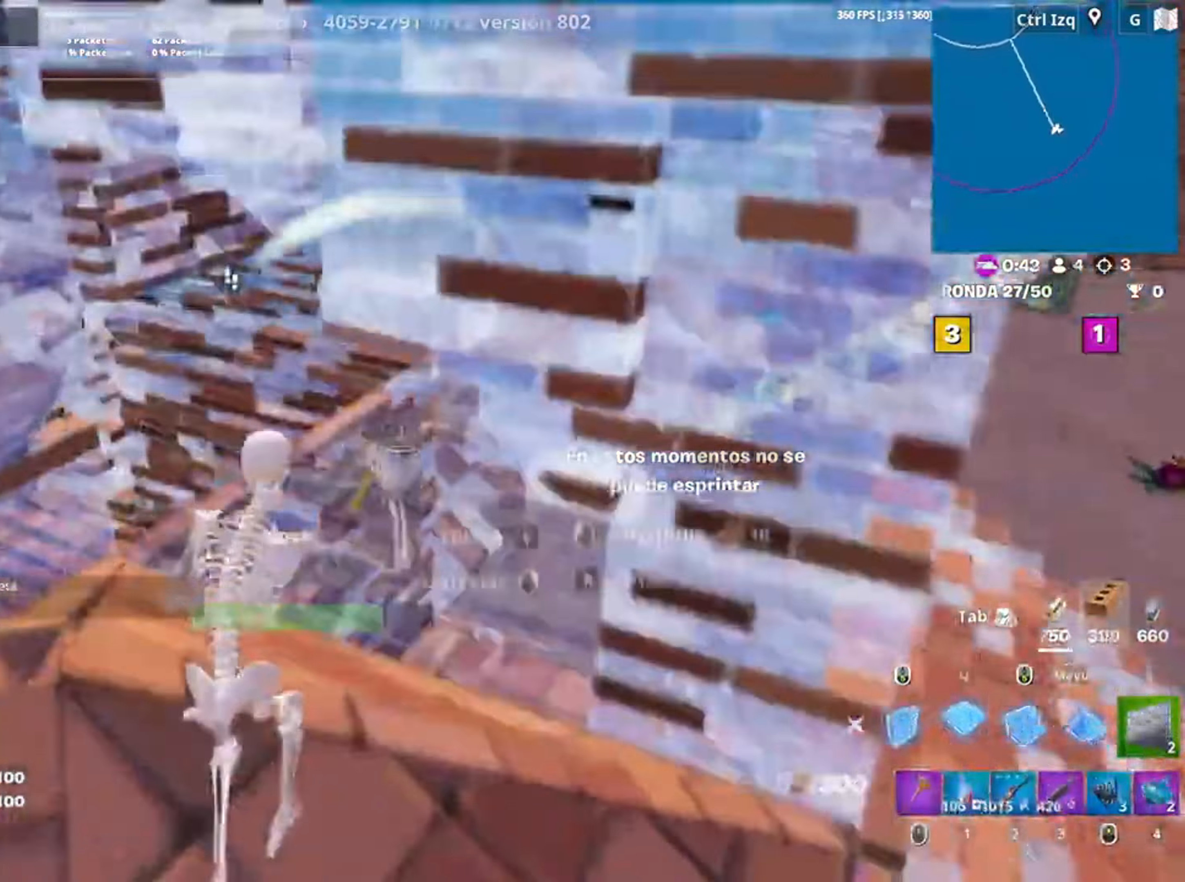
{"keys": ["d", "w"], "mouse": [], "events": [[50, "q", "up"], [83, "3", "down"], [100, "mouse_left", "up"], [150, "3", "up"], [317, "d", "down"]]}
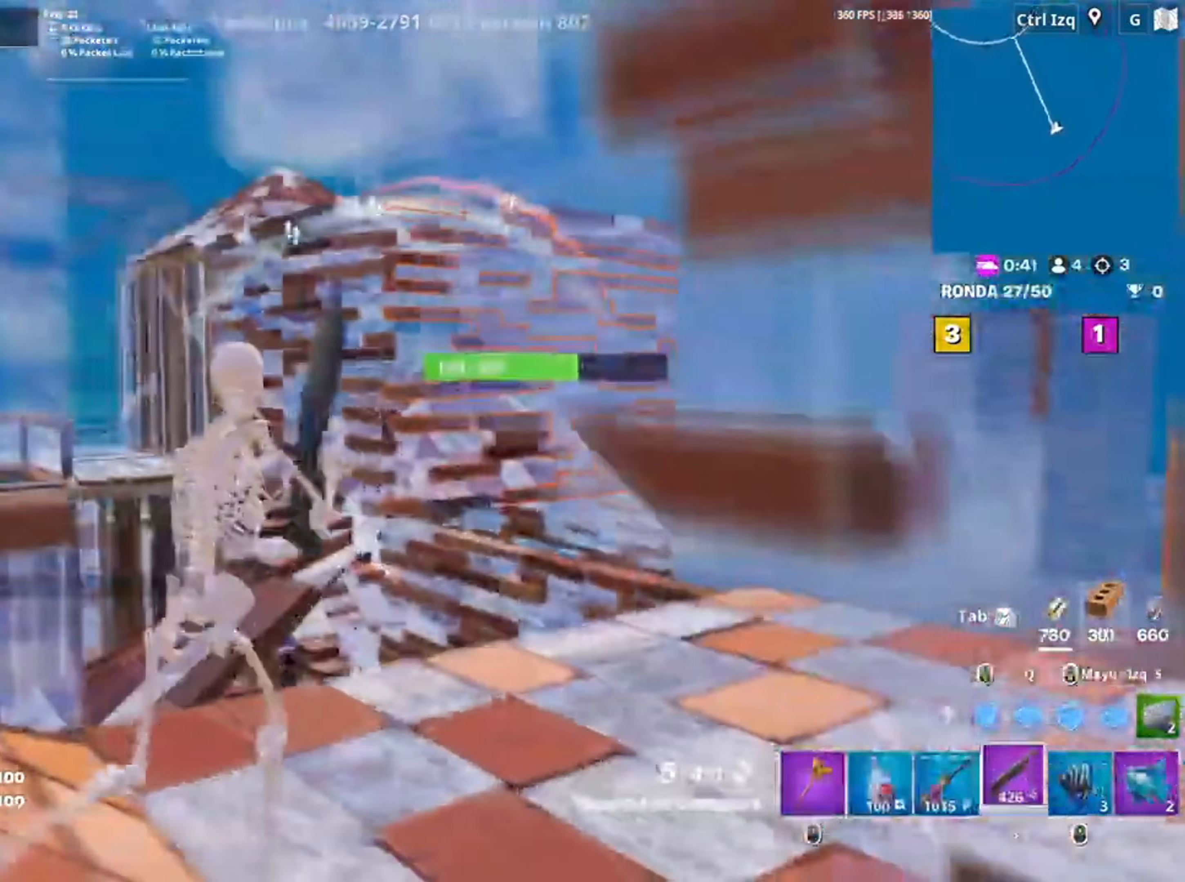
{"keys": ["w"], "mouse": [], "events": [[50, "space", "down"], [217, "mouse_left", "down"], [217, "space", "up"], [250, "d", "up"], [450, "3", "down"], [450, "mouse_left", "up"], [483, "3", "up"]]}
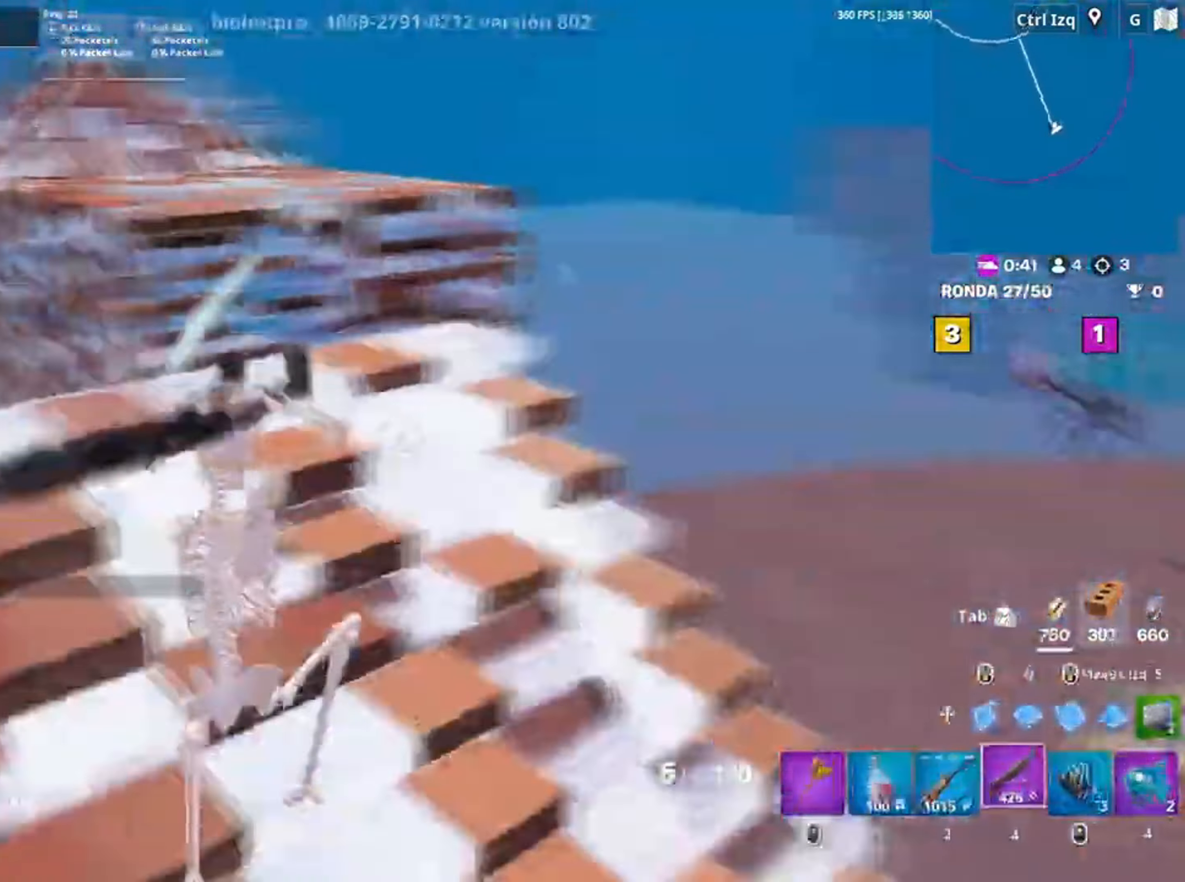
{"keys": ["d", "w"], "mouse": [], "events": [[83, "w", "up"], [117, "d", "down"], [450, "w", "down"]]}
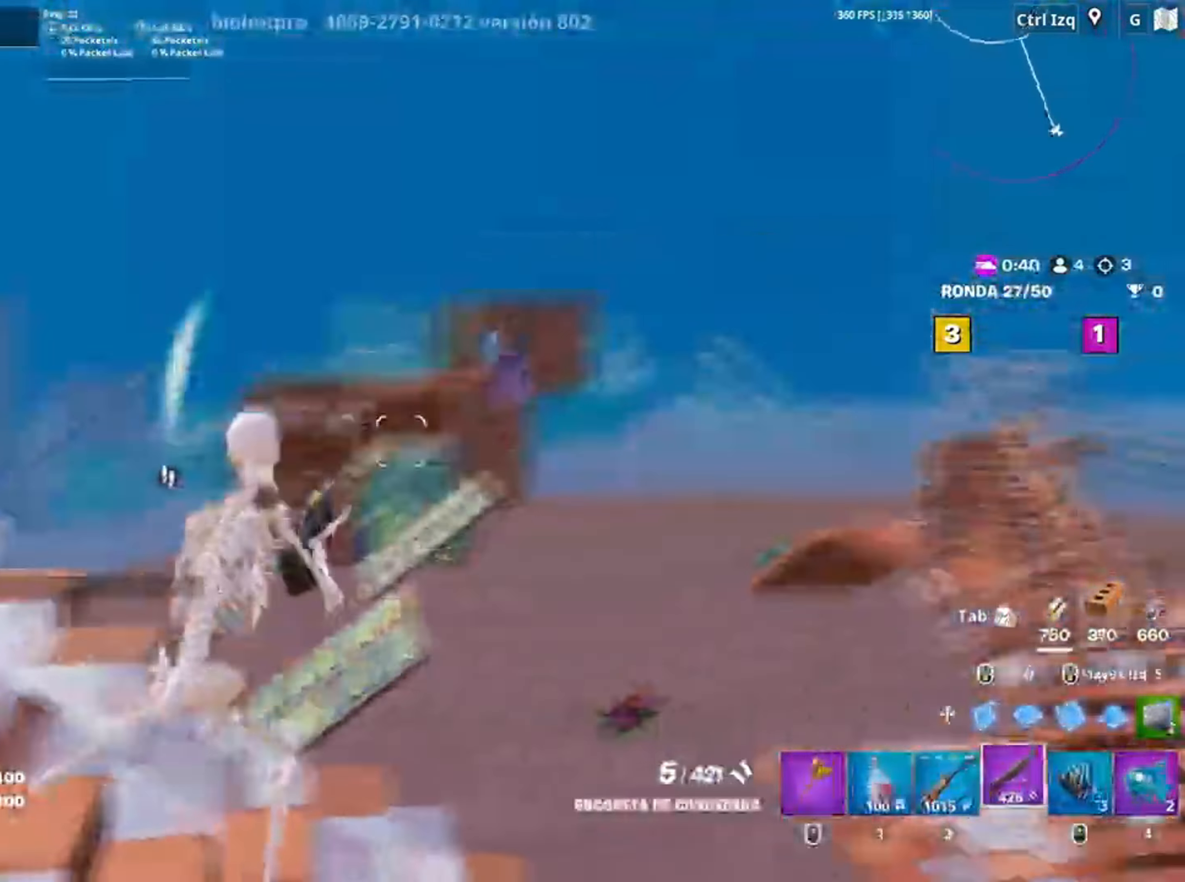
{"keys": ["d", "s"], "mouse": ["left"], "events": [[83, "mouse_left", "down"], [150, "2", "down"], [183, "2", "up"], [200, "mouse_left", "up"], [250, "w", "up"], [417, "s", "down"], [483, "mouse_left", "down"]]}